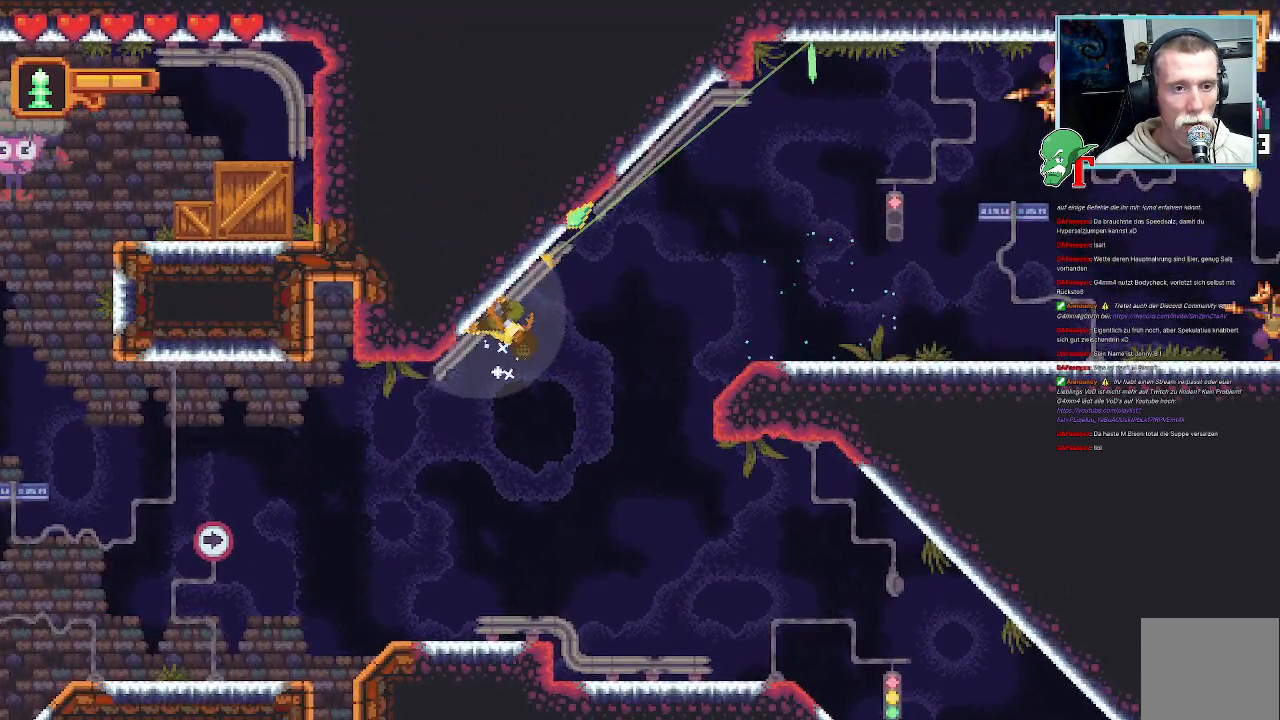
Gameplay with a controller (PlayStation layout); each line is a JSON object with the inputs held at the frame after it. "events" lists button and stick changes between this image and that frame as [ms after this image, input, new state], when the widget could be followed in between.
{"buttons": [], "left_stick": "right", "right_stick": "center", "events": [[117, "left_stick", "right"]]}
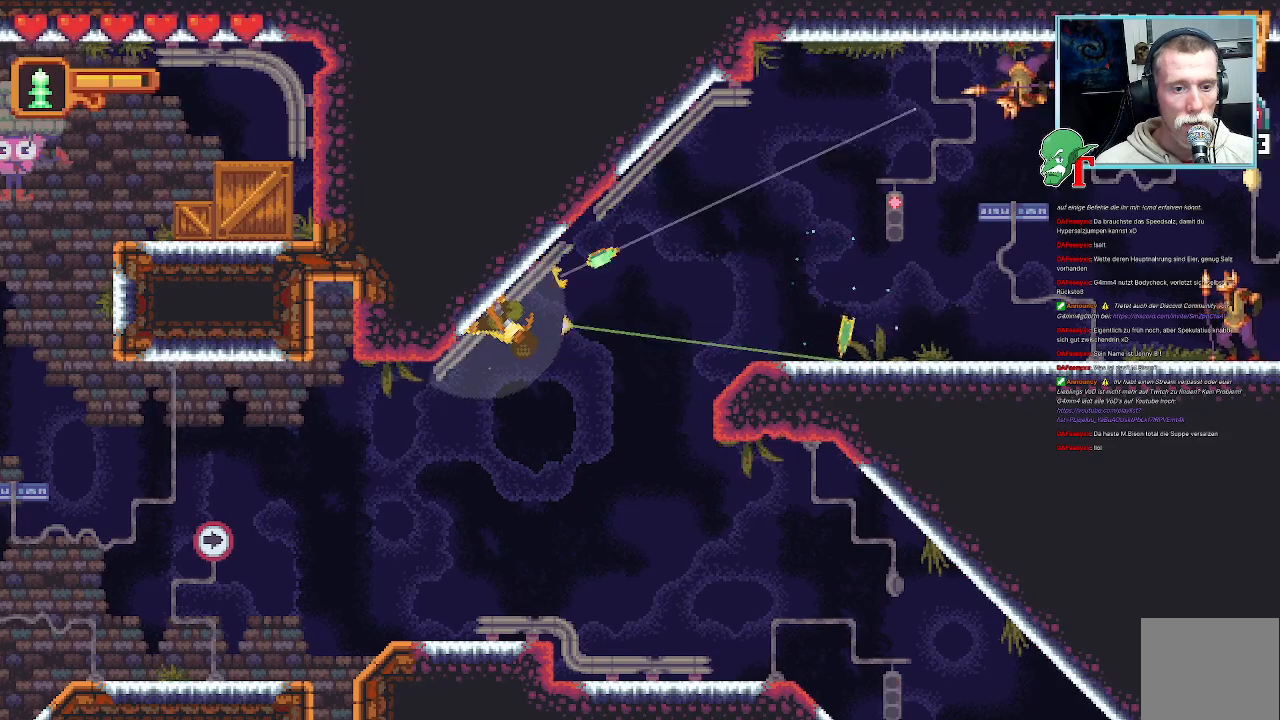
{"buttons": [], "left_stick": "right", "right_stick": "center", "events": []}
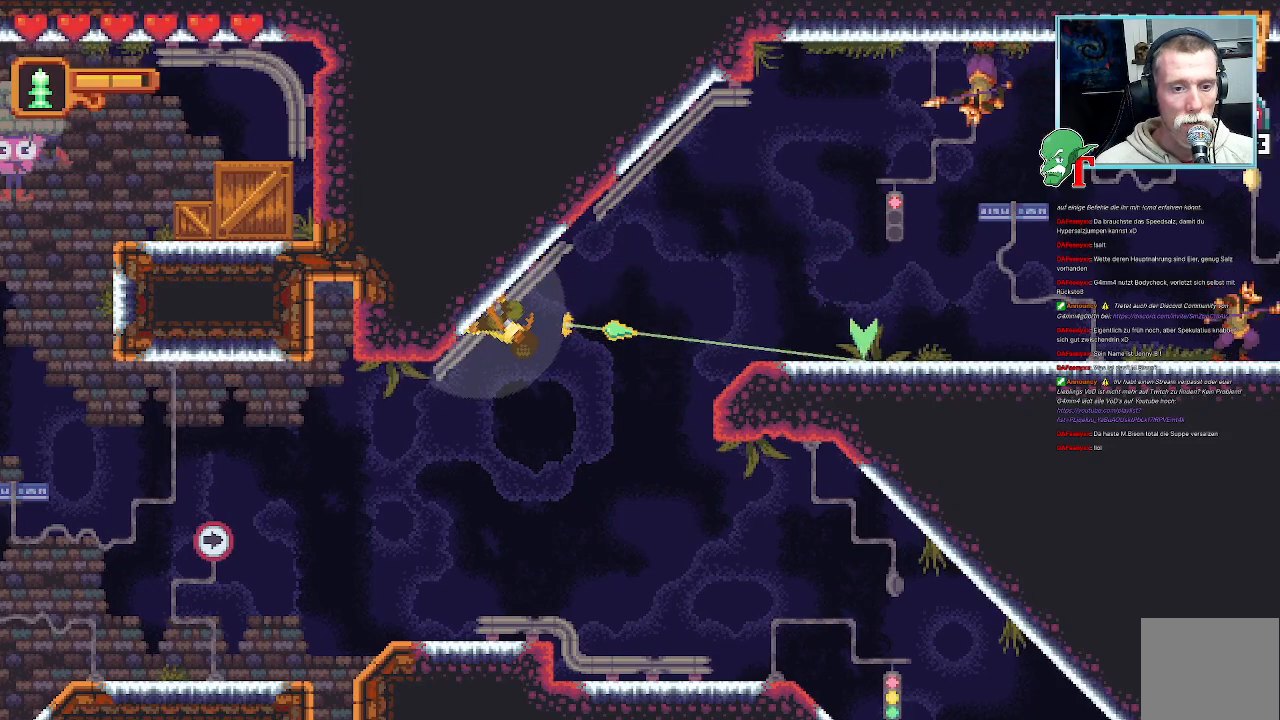
{"buttons": [], "left_stick": "right", "right_stick": "center", "events": []}
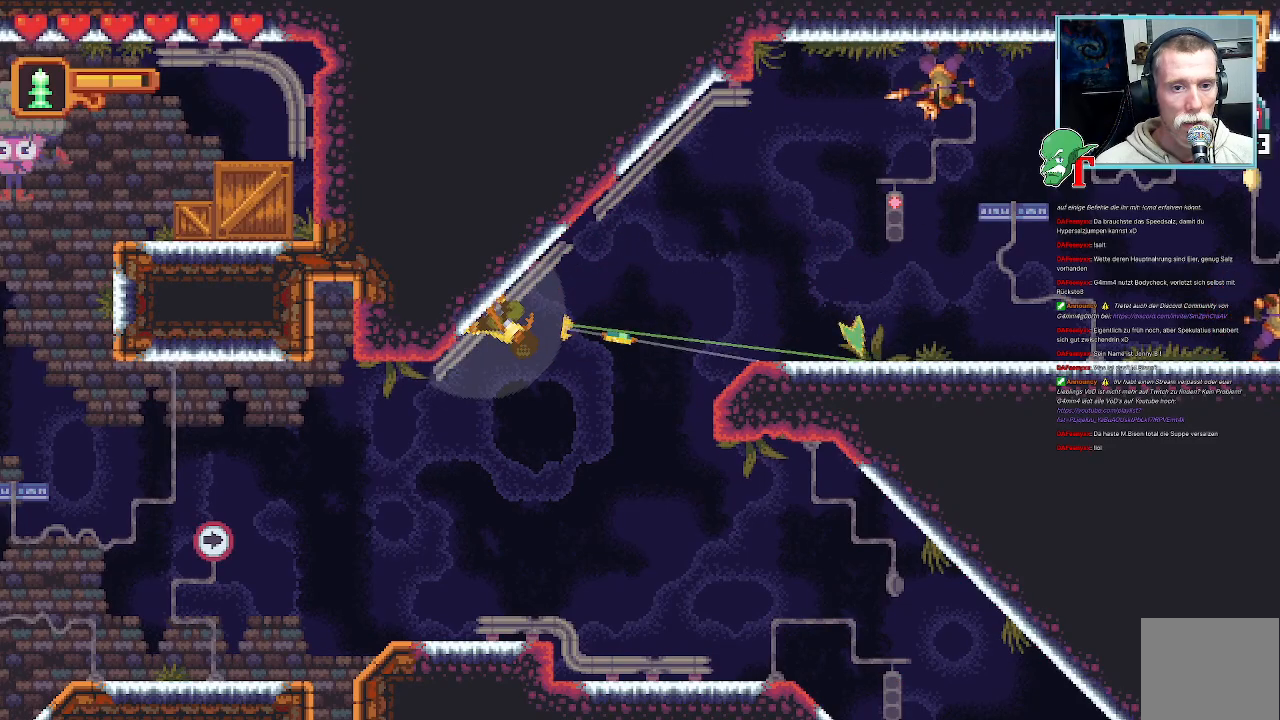
{"buttons": [], "left_stick": "right", "right_stick": "center", "events": []}
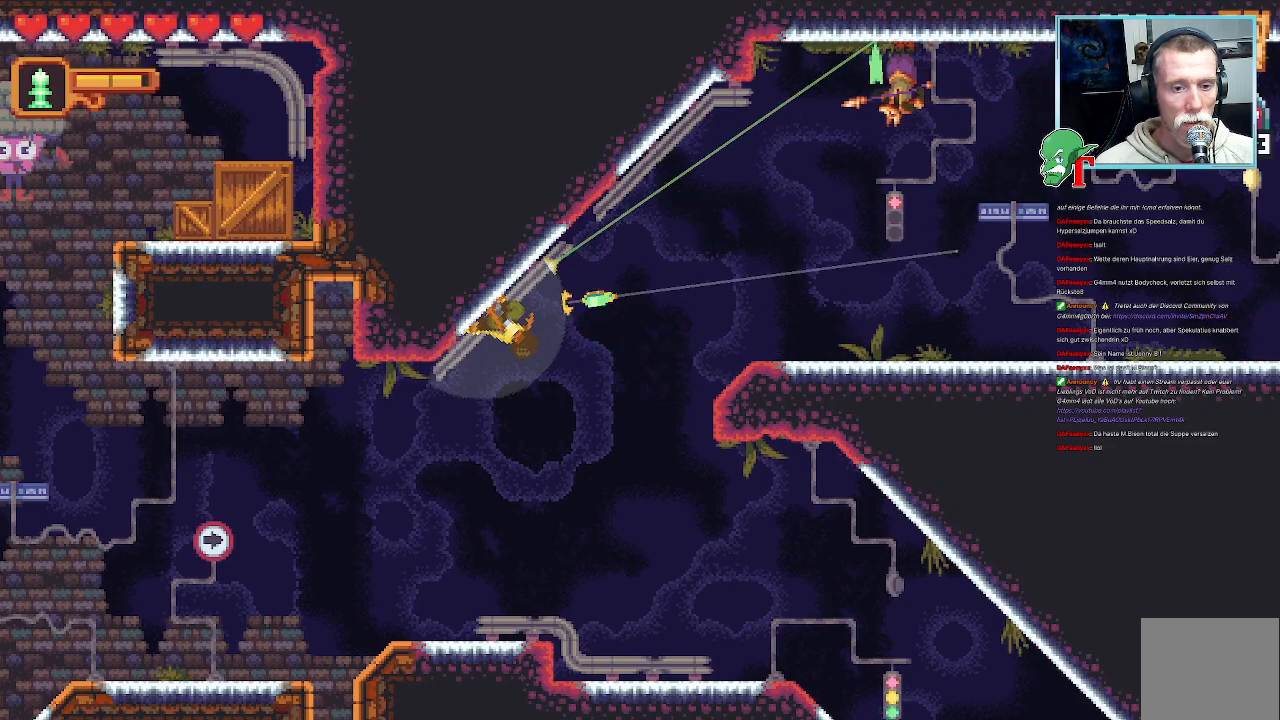
{"buttons": [], "left_stick": "right", "right_stick": "center", "events": []}
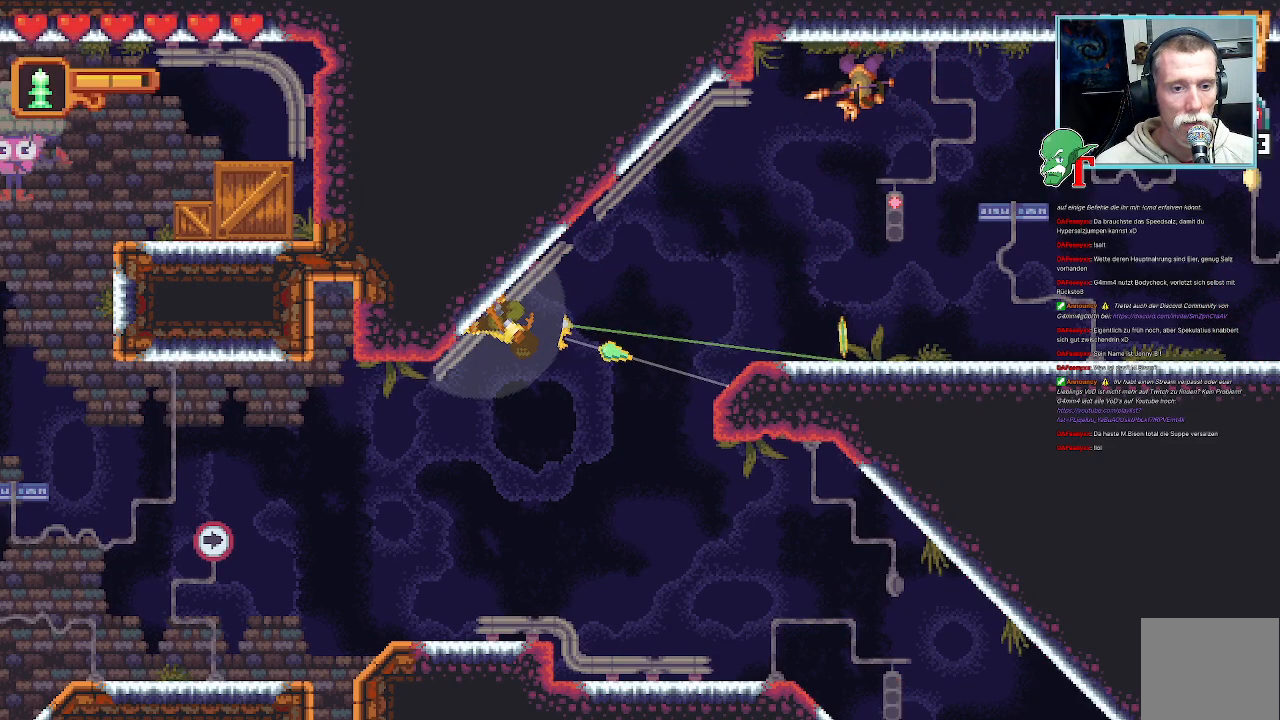
{"buttons": [], "left_stick": "right", "right_stick": "center", "events": [[336, "CROSS", "down"], [453, "CROSS", "up"]]}
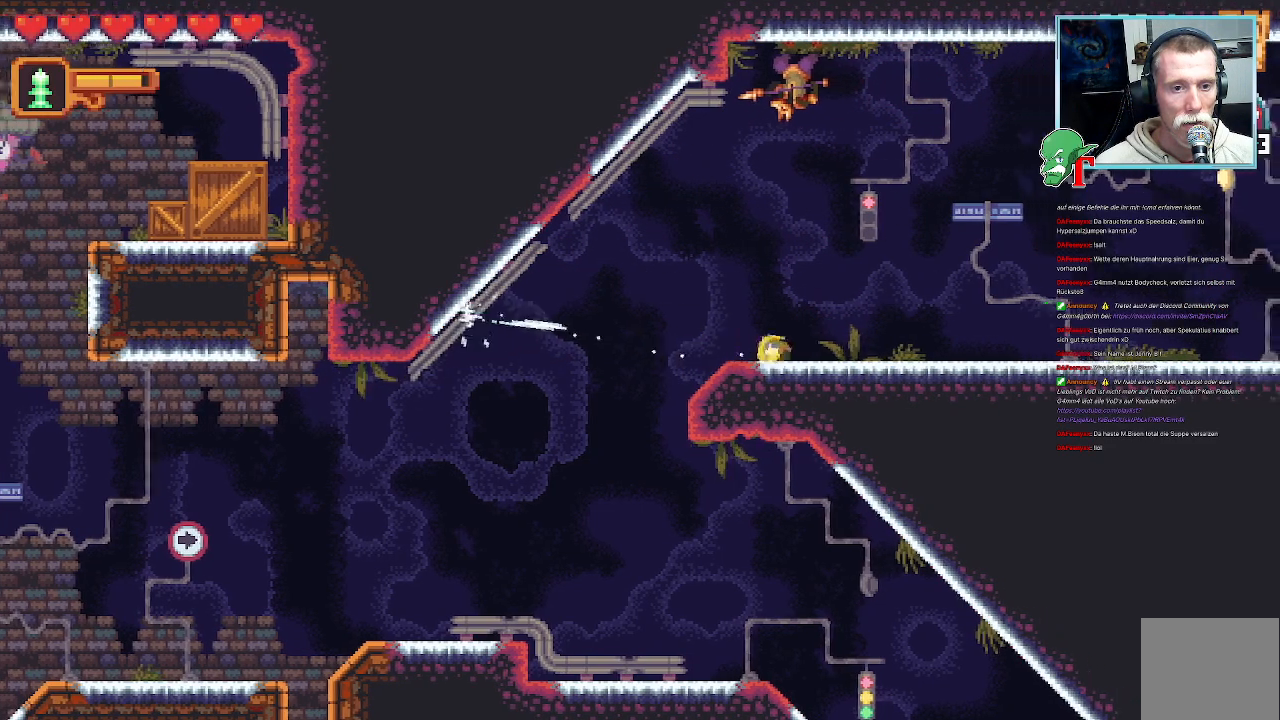
{"buttons": ["SQUARE"], "left_stick": "up", "right_stick": "center", "events": [[67, "left_stick", "up-right"], [117, "SQUARE", "down"], [184, "left_stick", "up"]]}
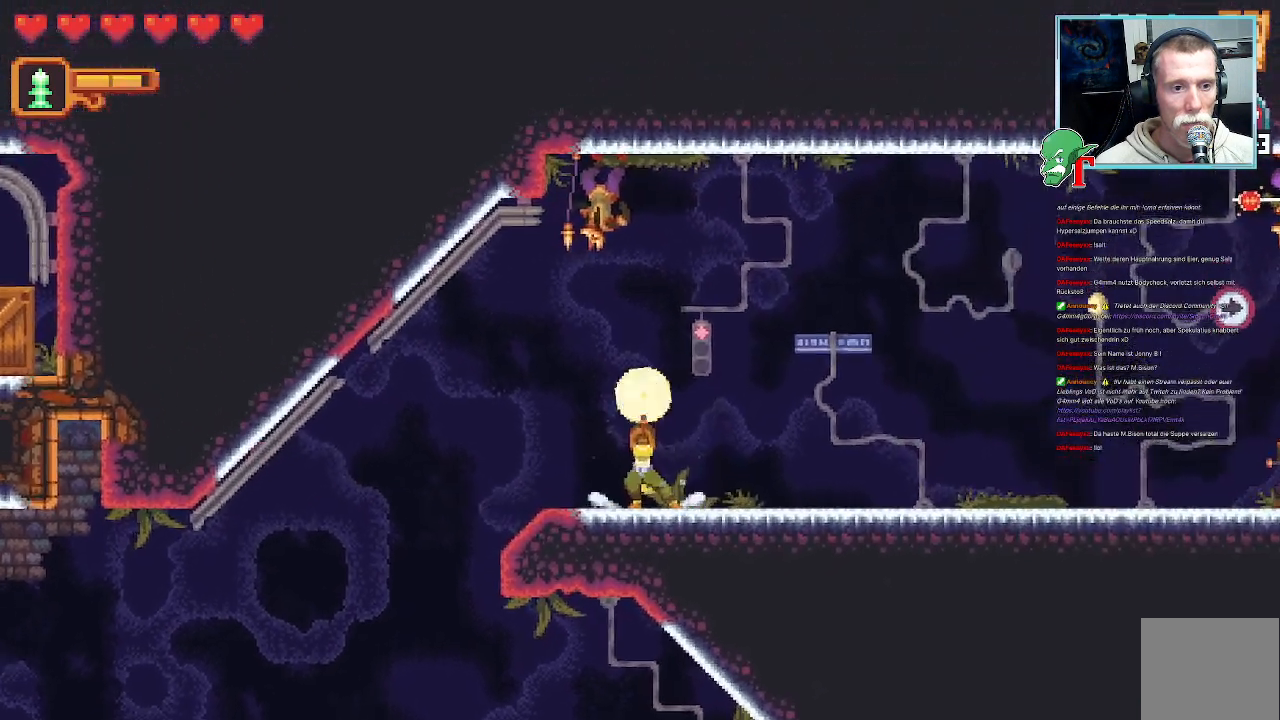
{"buttons": ["SQUARE"], "left_stick": "up", "right_stick": "center", "events": [[286, "SQUARE", "up"], [437, "SQUARE", "down"]]}
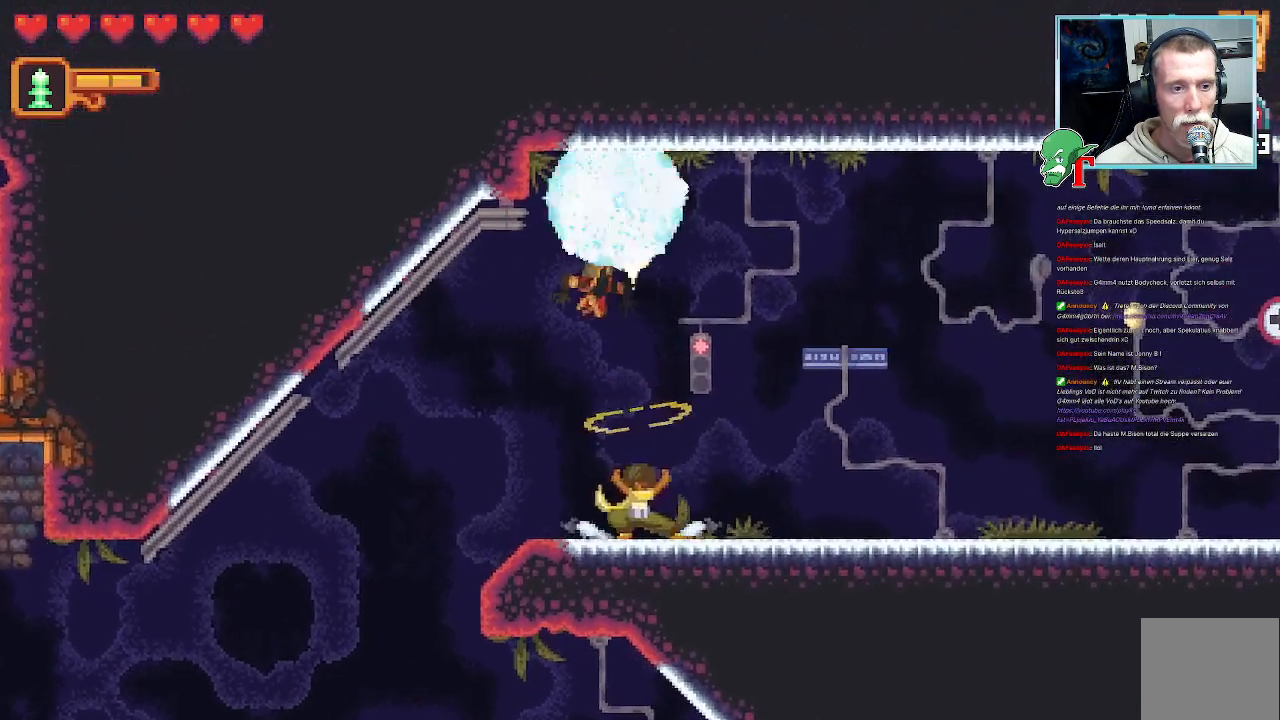
{"buttons": ["SQUARE"], "left_stick": "up-right", "right_stick": "center", "events": [[185, "left_stick", "up-right"]]}
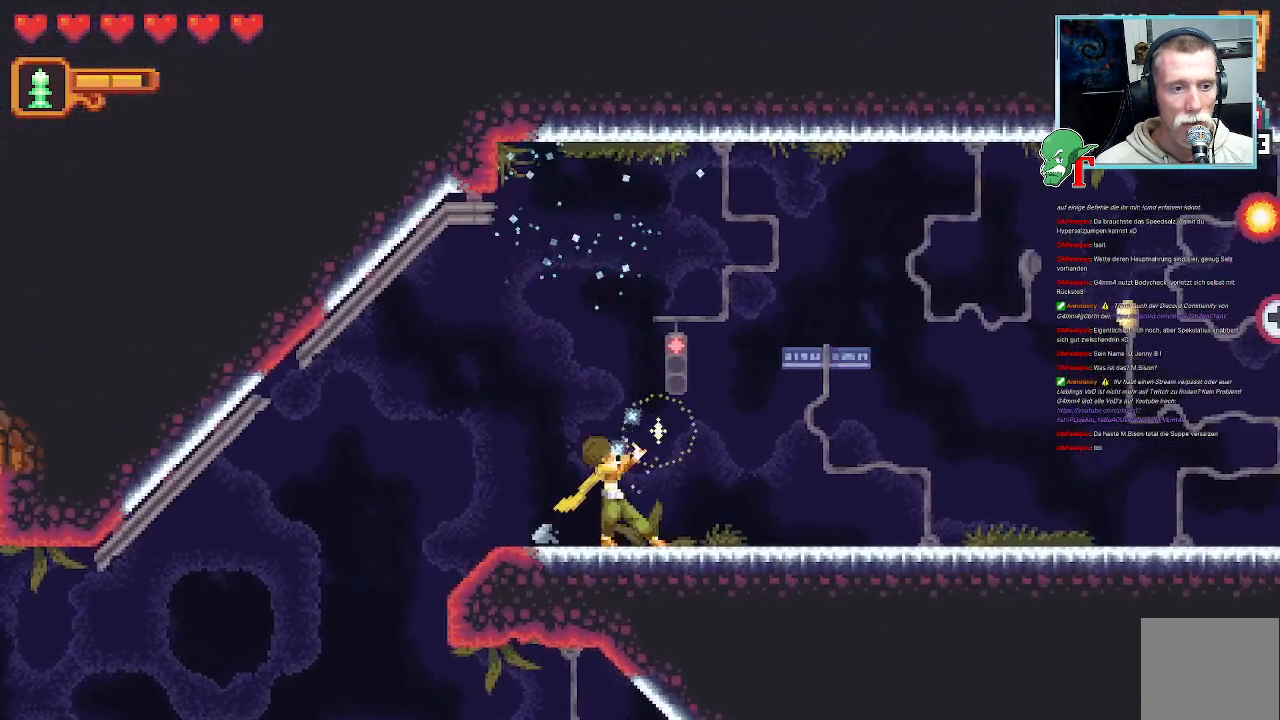
{"buttons": [], "left_stick": "up-right", "right_stick": "center", "events": [[34, "SQUARE", "up"]]}
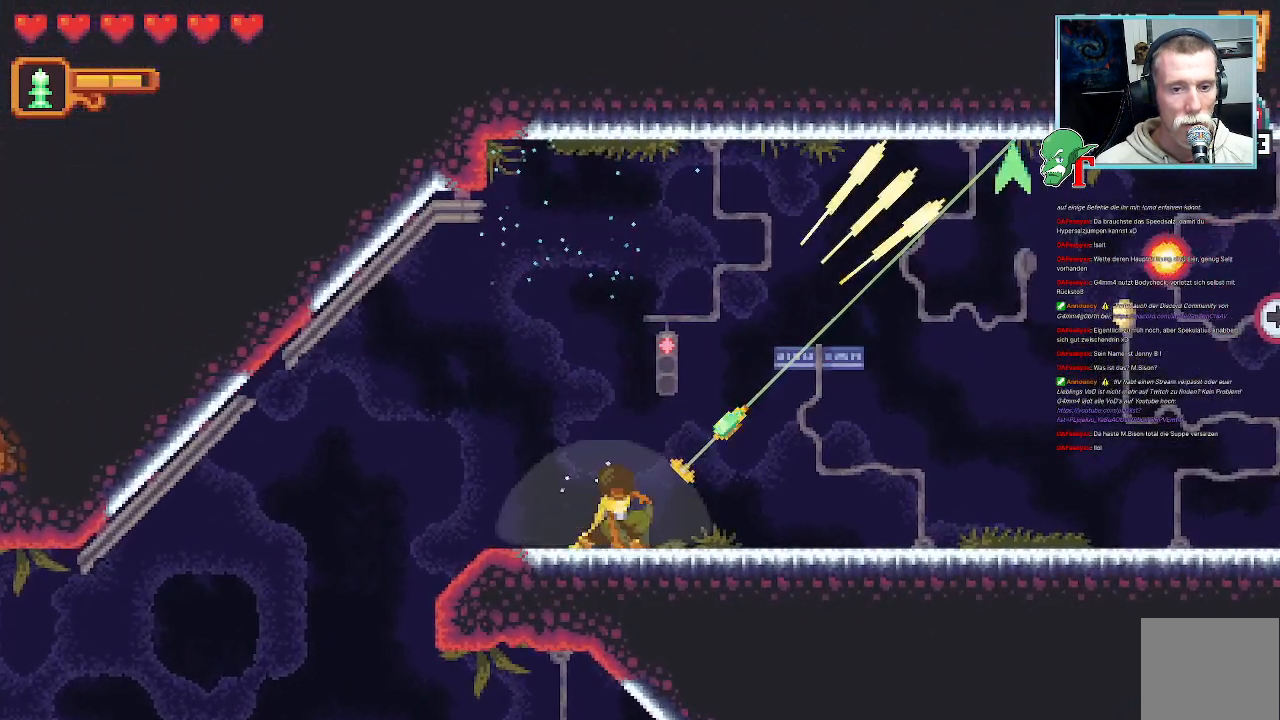
{"buttons": [], "left_stick": "up-right", "right_stick": "center", "events": []}
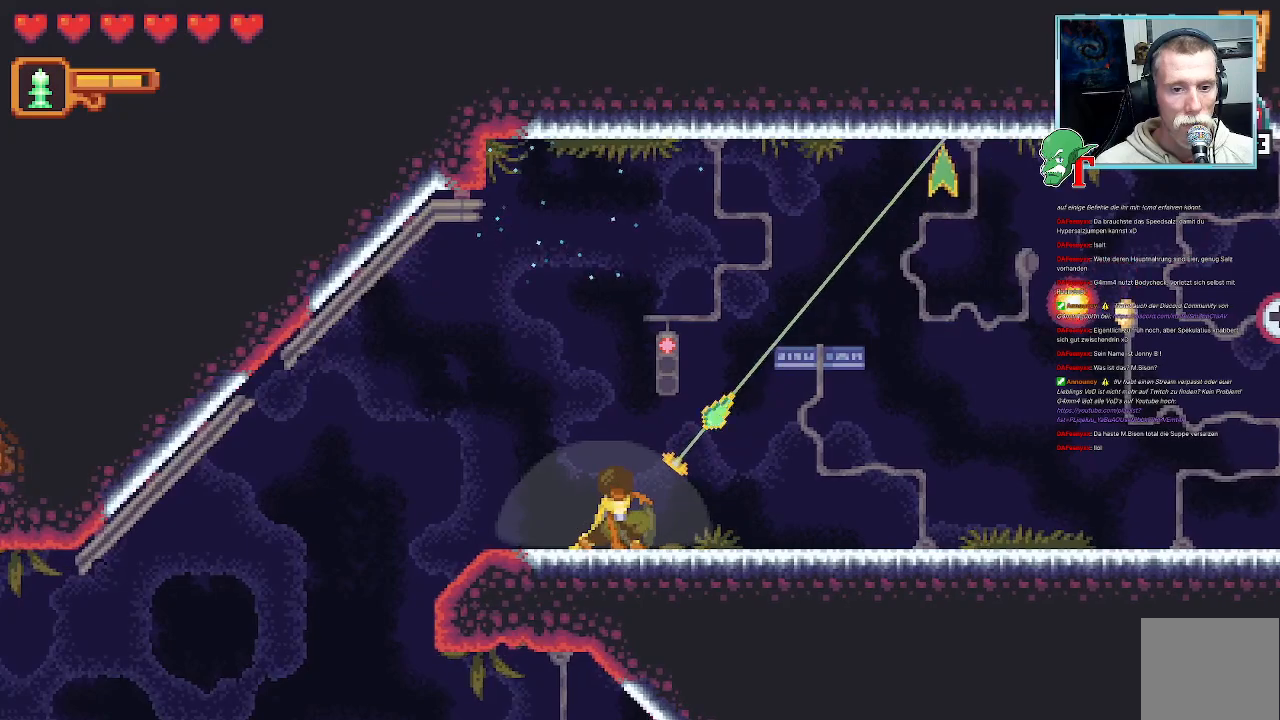
{"buttons": ["SQUARE"], "left_stick": "up-right", "right_stick": "center", "events": [[117, "CROSS", "down"], [285, "CROSS", "up"], [419, "SQUARE", "down"]]}
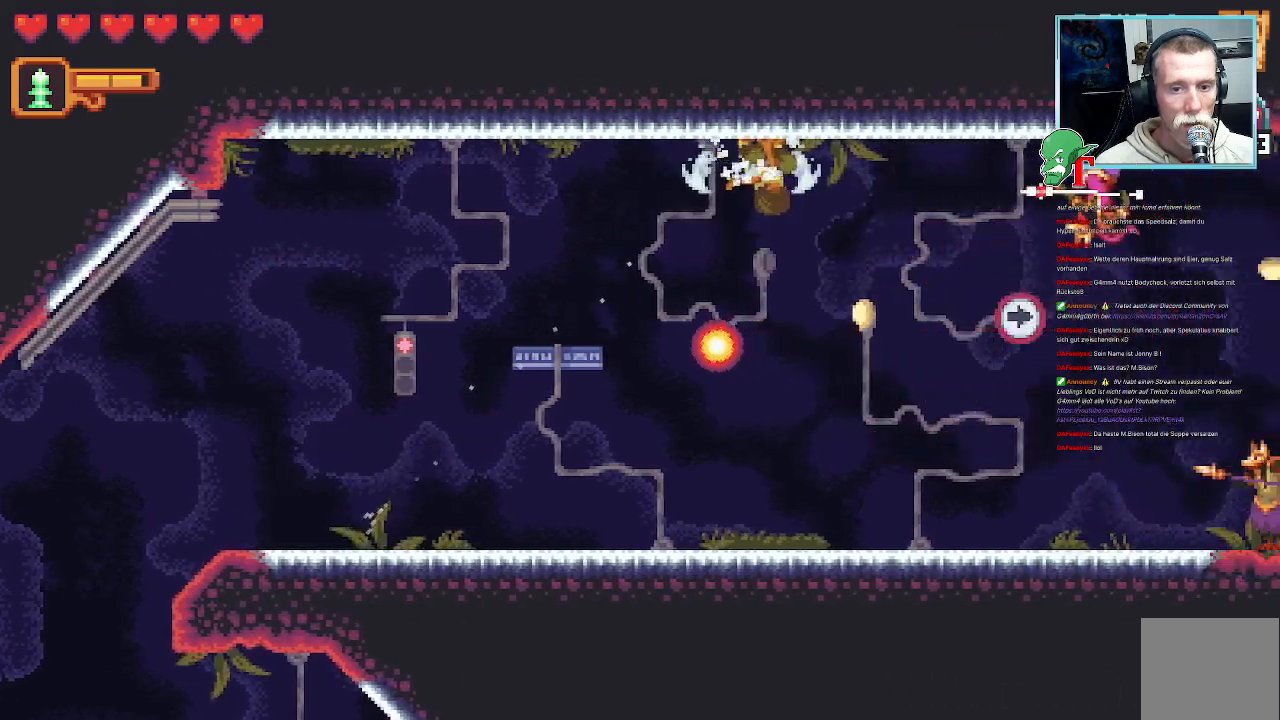
{"buttons": ["SQUARE"], "left_stick": "right", "right_stick": "center", "events": [[51, "left_stick", "right"]]}
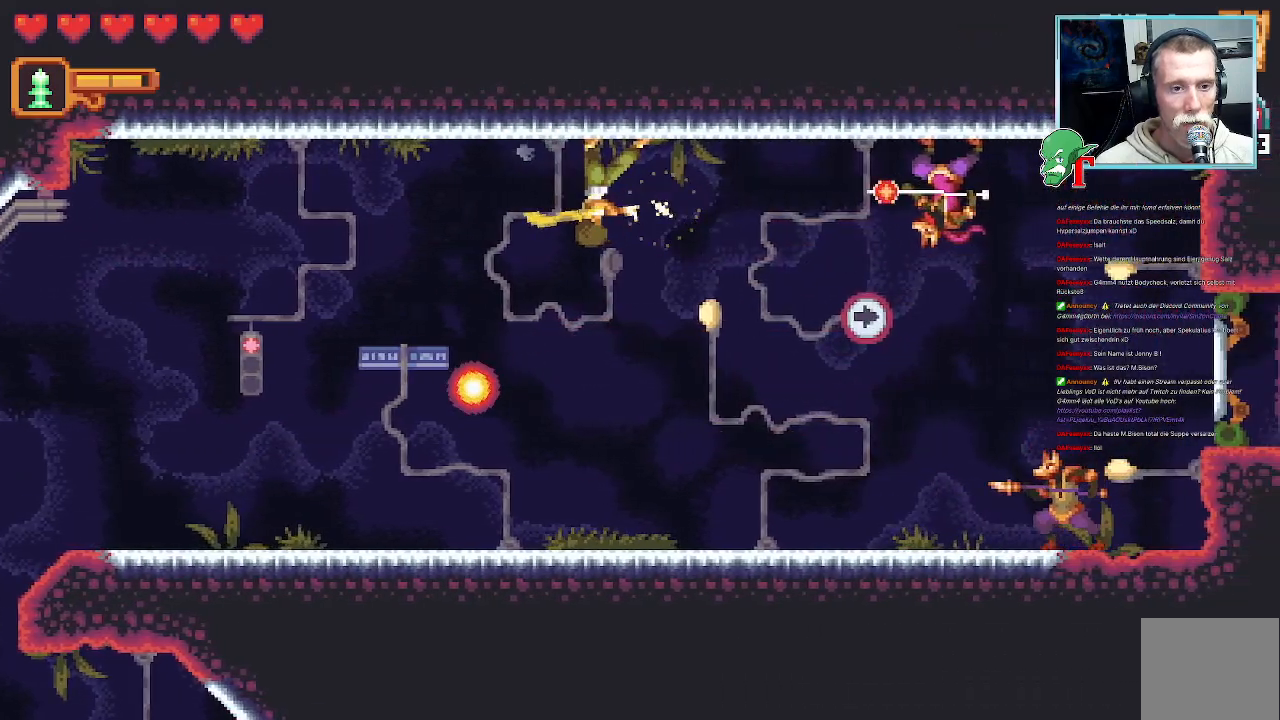
{"buttons": [], "left_stick": "down-right", "right_stick": "center", "events": [[67, "SQUARE", "up"], [470, "left_stick", "down-right"]]}
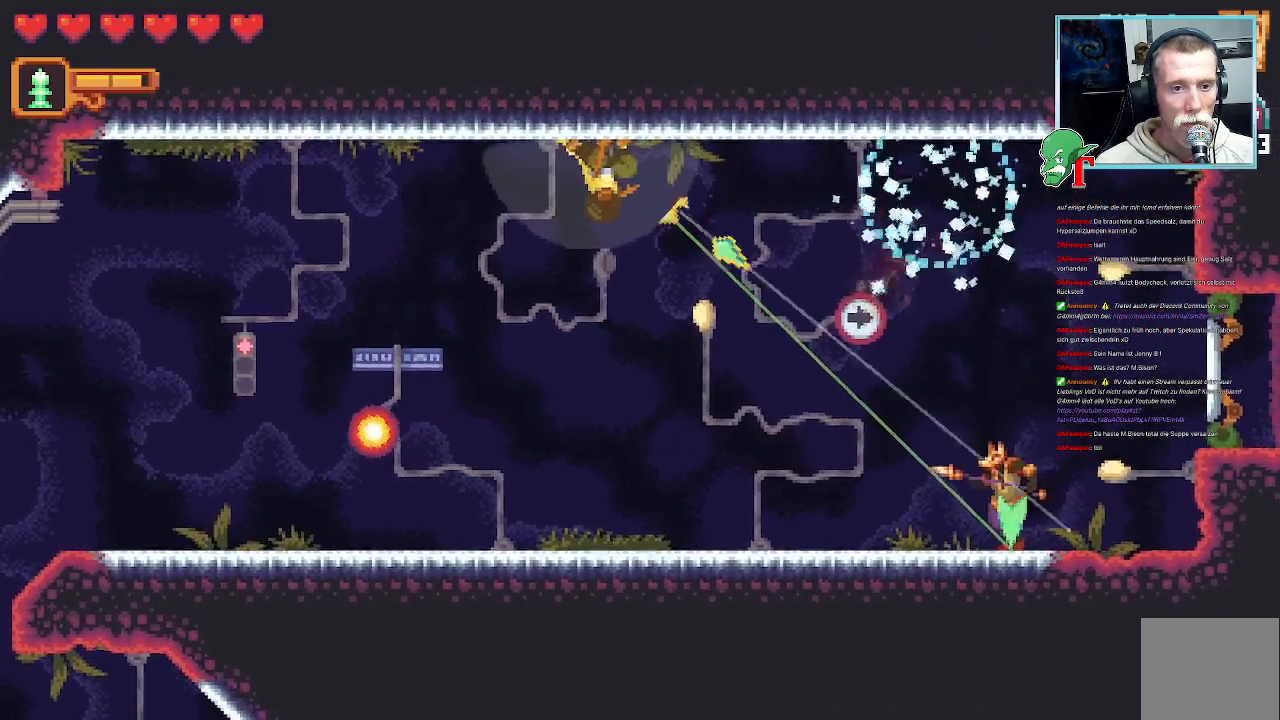
{"buttons": [], "left_stick": "down", "right_stick": "center", "events": [[67, "left_stick", "down"]]}
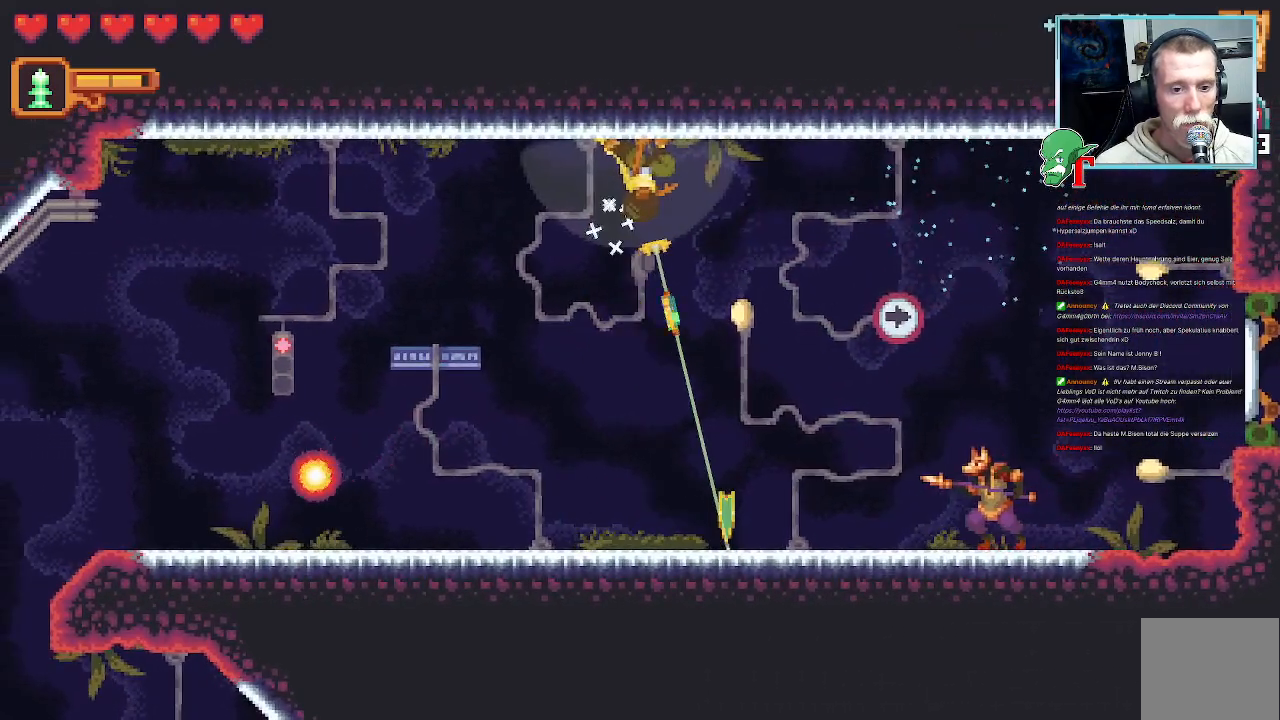
{"buttons": [], "left_stick": "down-right", "right_stick": "center", "events": [[403, "left_stick", "down-right"]]}
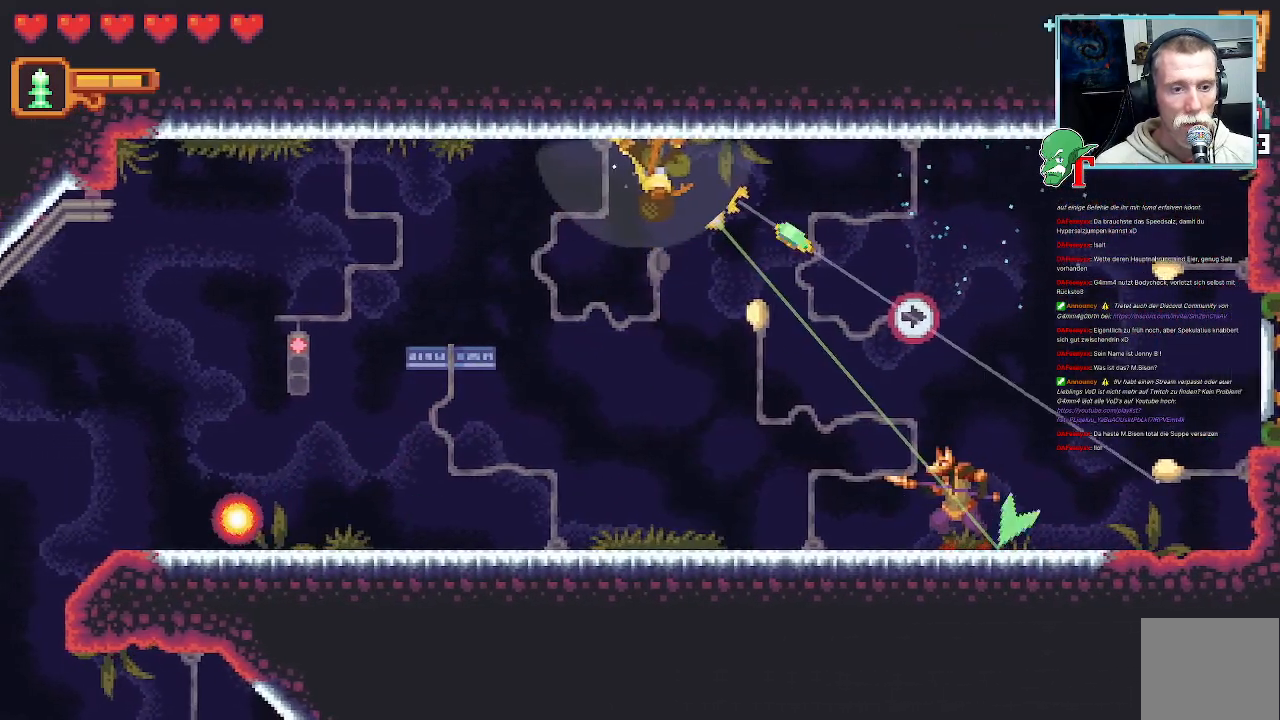
{"buttons": [], "left_stick": "down-right", "right_stick": "center", "events": []}
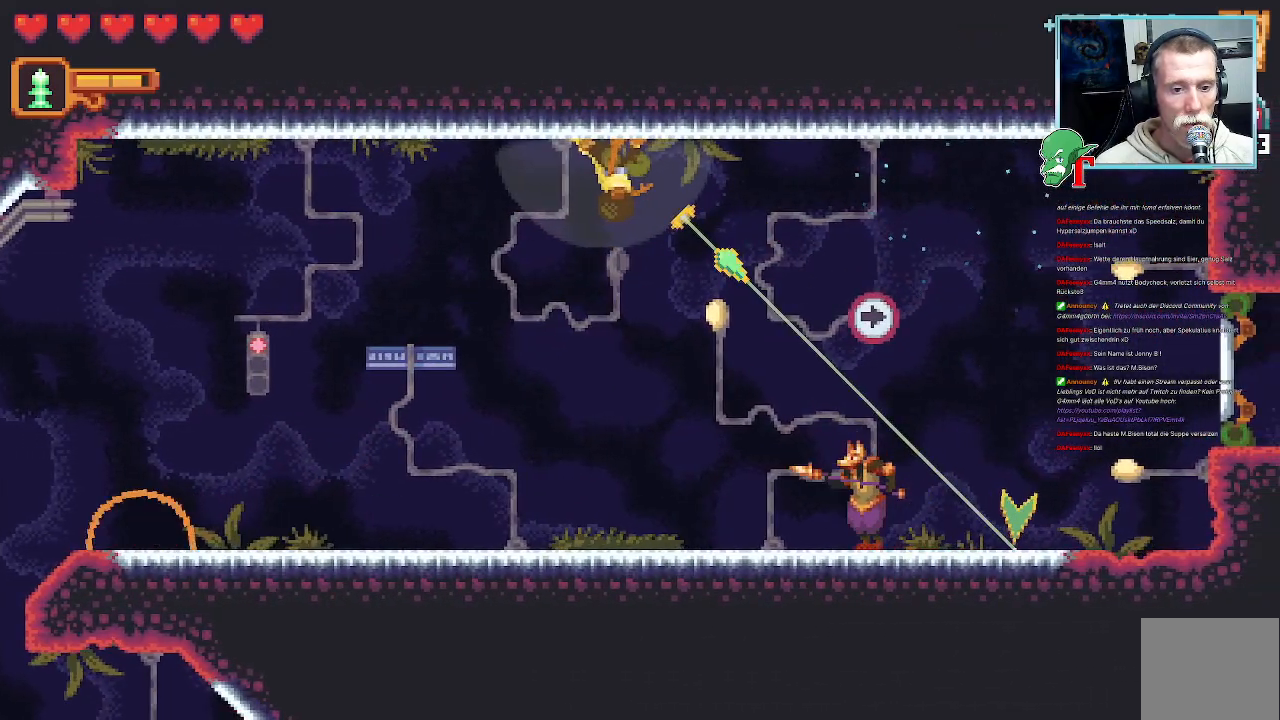
{"buttons": [], "left_stick": "down-right", "right_stick": "center", "events": []}
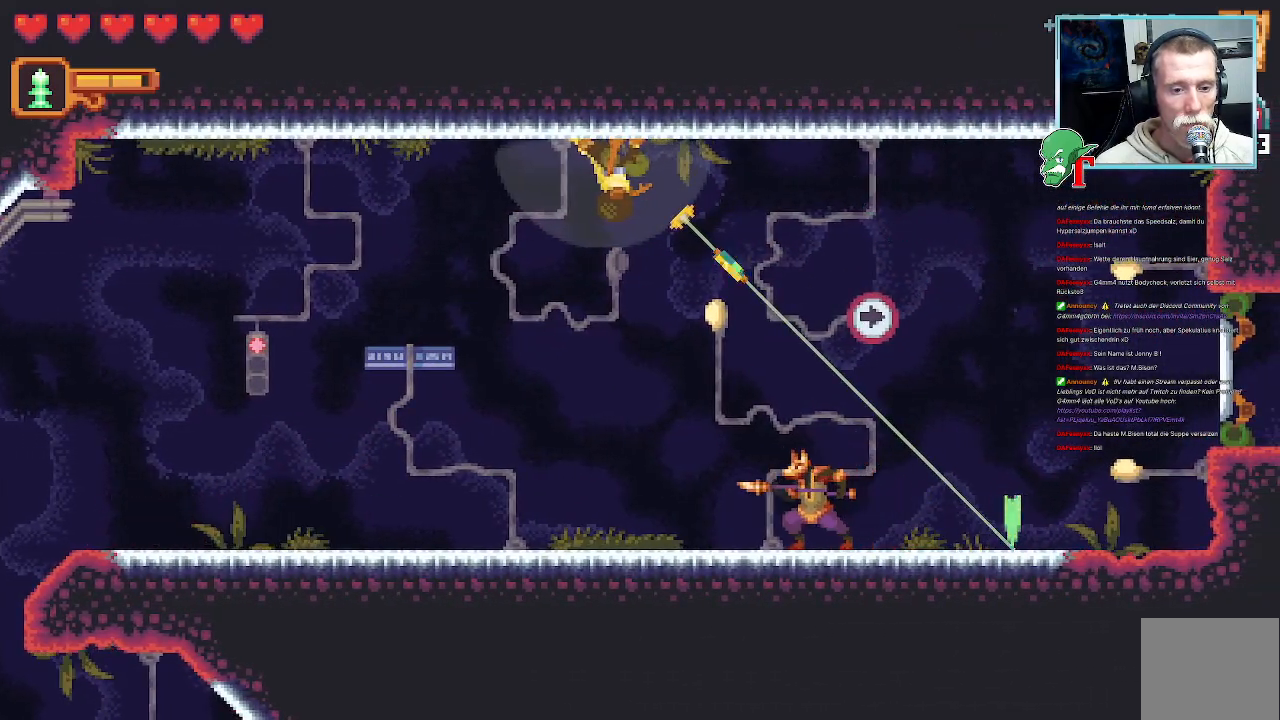
{"buttons": ["CROSS"], "left_stick": "down-right", "right_stick": "center", "events": [[470, "CROSS", "down"]]}
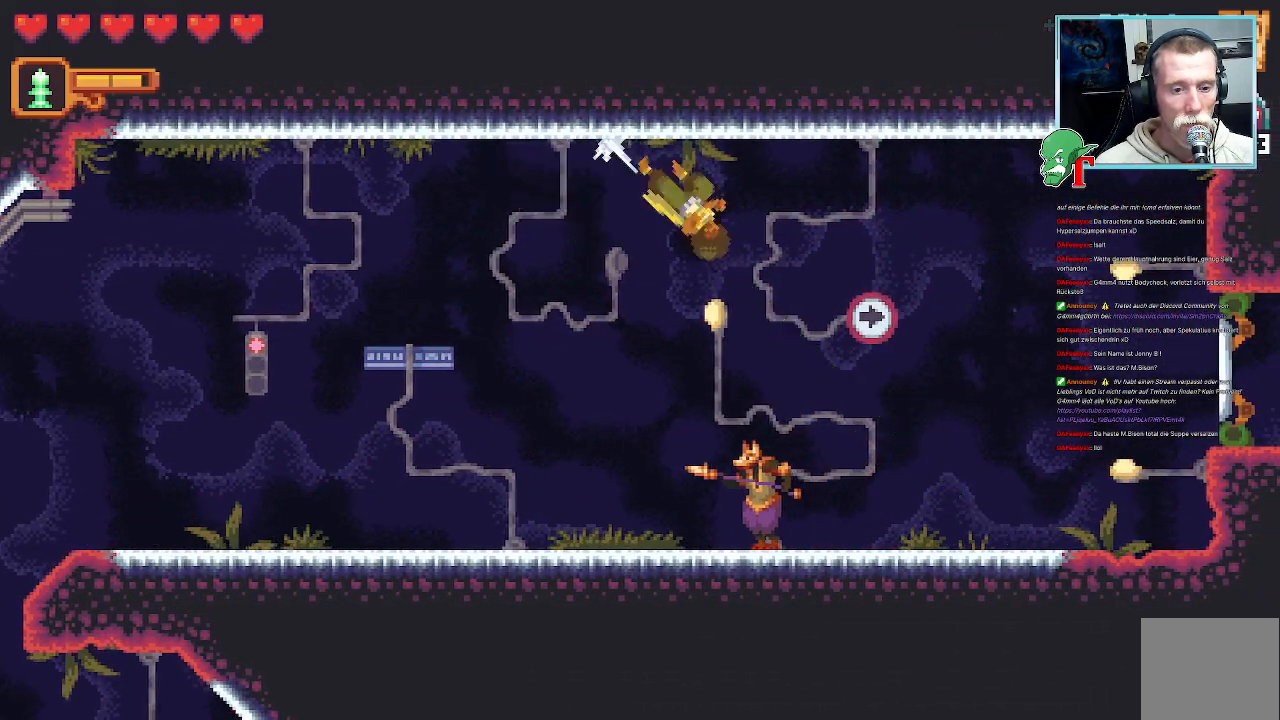
{"buttons": ["SQUARE"], "left_stick": "left", "right_stick": "center", "events": [[84, "CROSS", "up"], [134, "left_stick", "center"], [201, "left_stick", "left"], [235, "SQUARE", "down"]]}
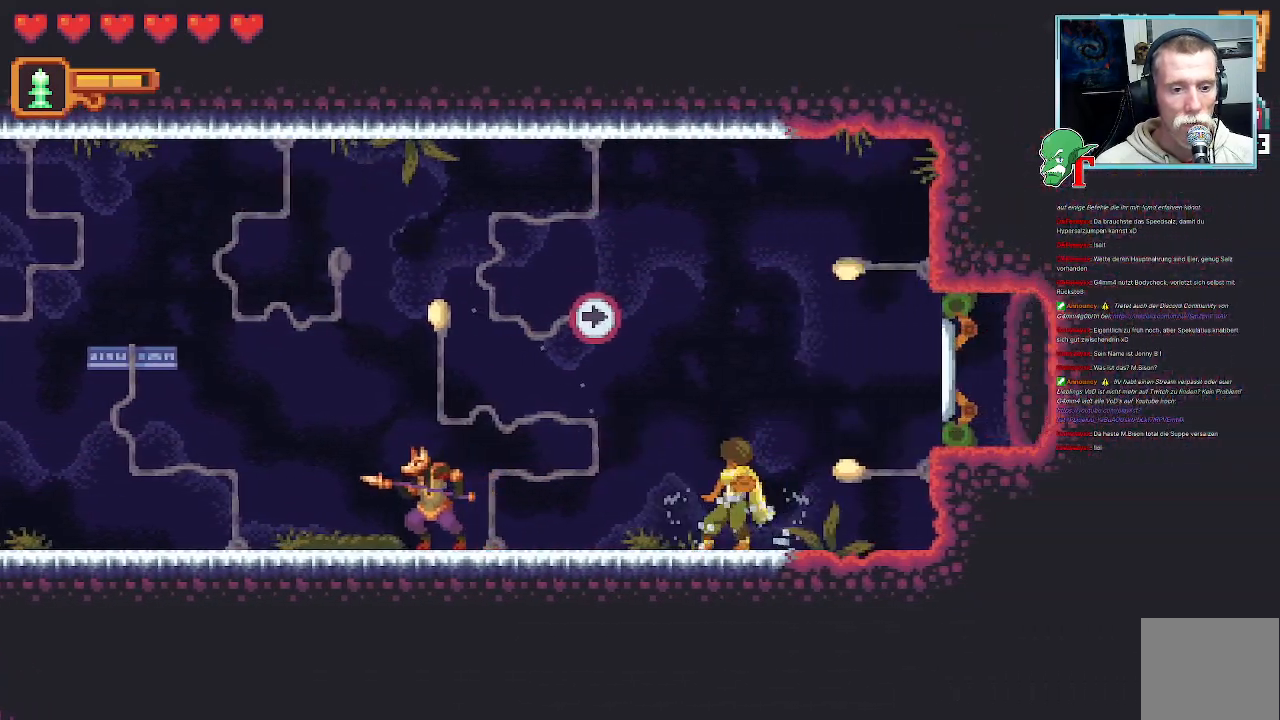
{"buttons": ["SQUARE"], "left_stick": "left", "right_stick": "center", "events": []}
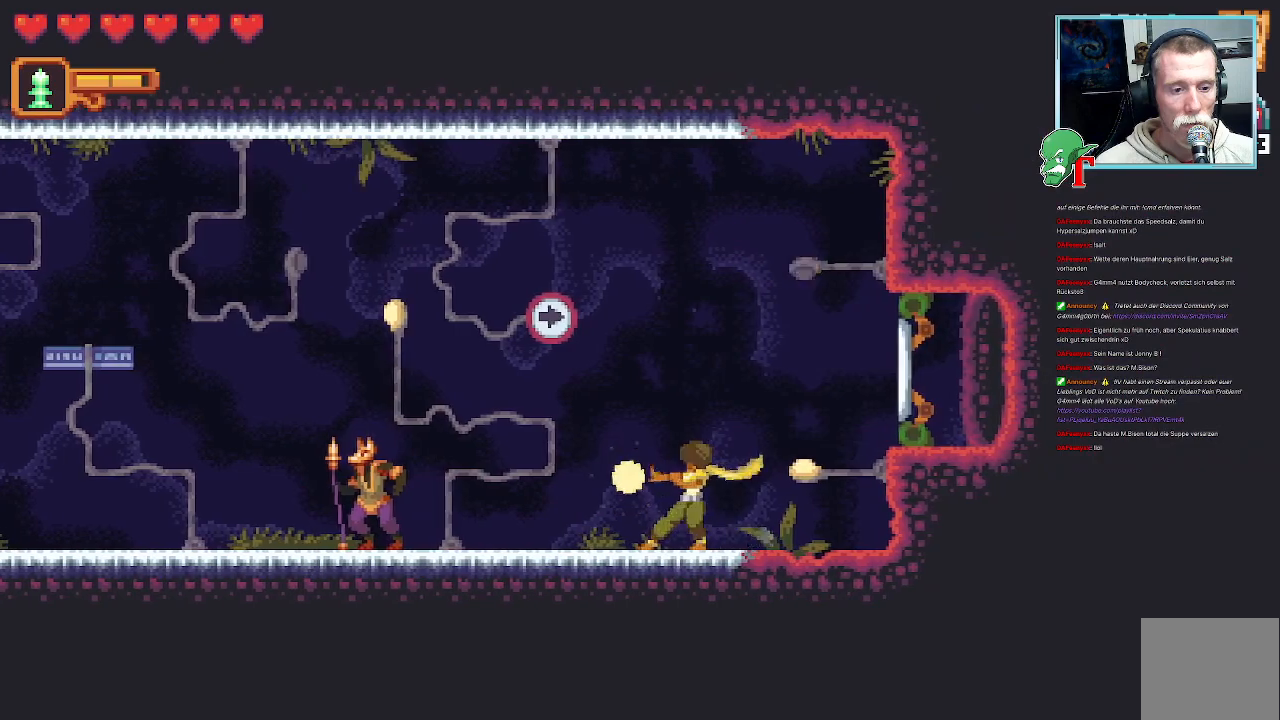
{"buttons": [], "left_stick": "left", "right_stick": "center", "events": [[84, "SQUARE", "up"]]}
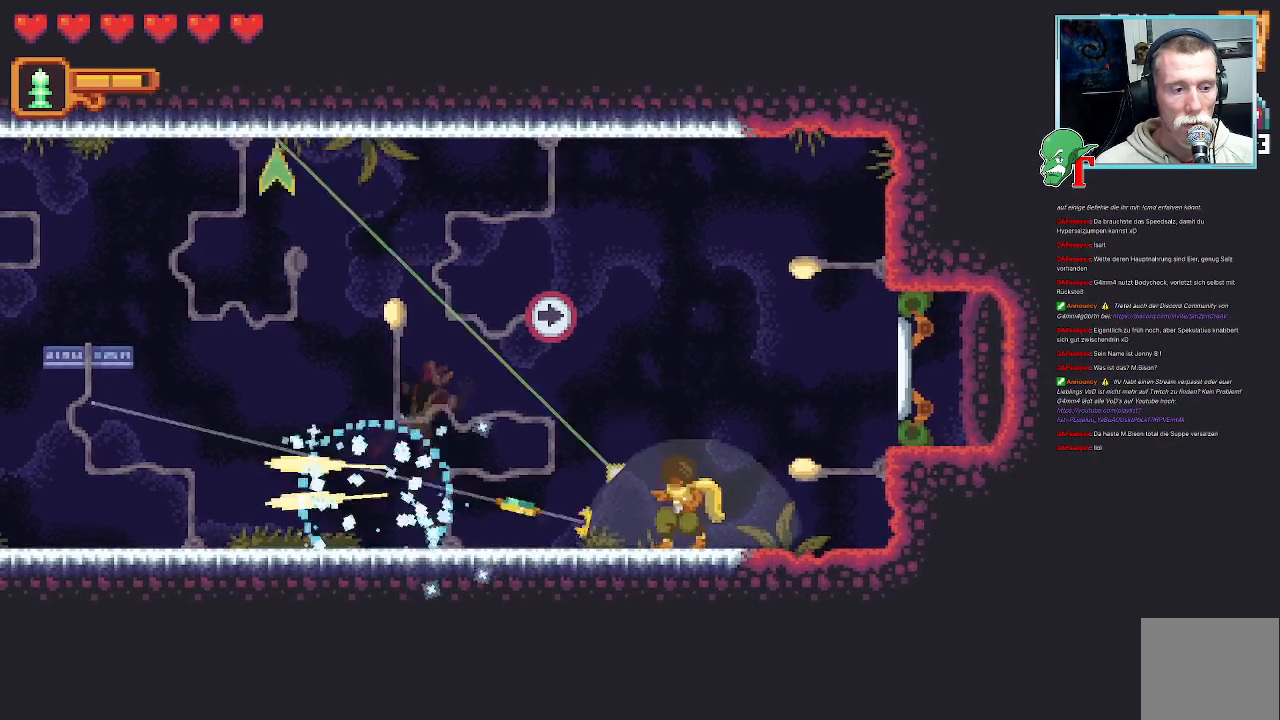
{"buttons": [], "left_stick": "up-right", "right_stick": "center", "events": [[101, "left_stick", "up"], [185, "left_stick", "up-right"]]}
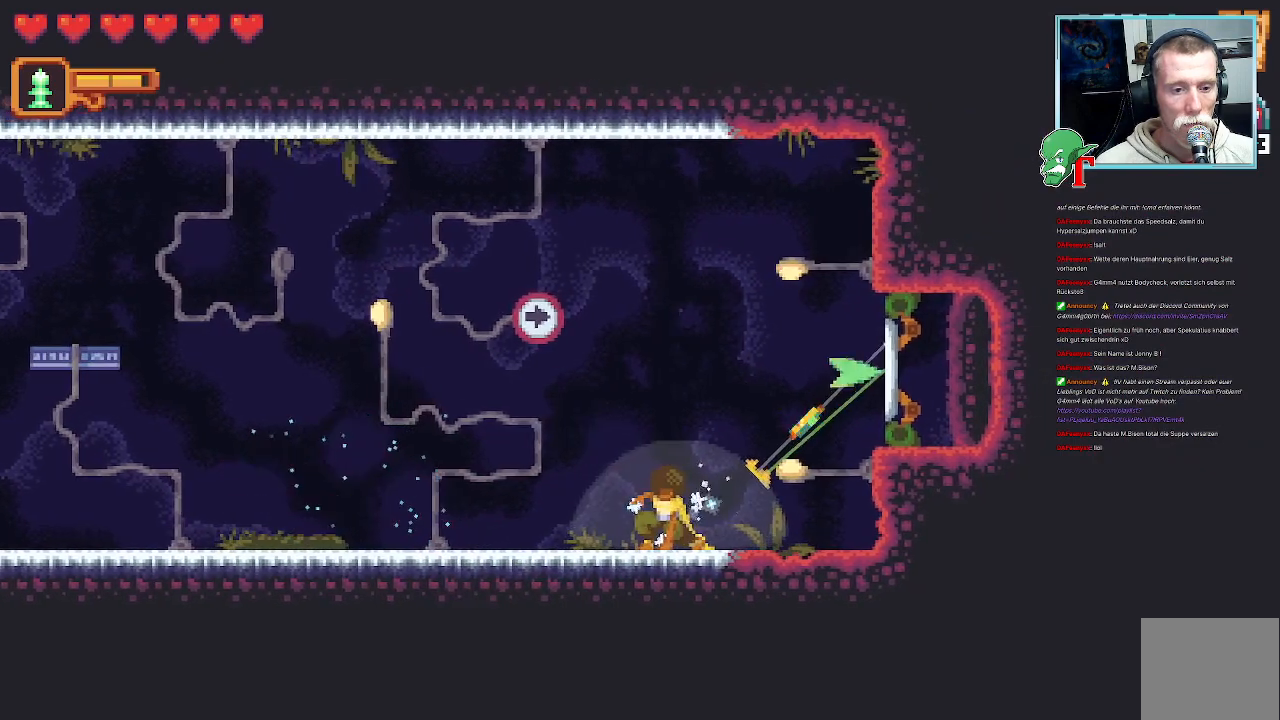
{"buttons": ["CROSS"], "left_stick": "center", "right_stick": "center", "events": [[151, "CROSS", "down"], [269, "CROSS", "up"], [269, "left_stick", "center"], [437, "CROSS", "down"]]}
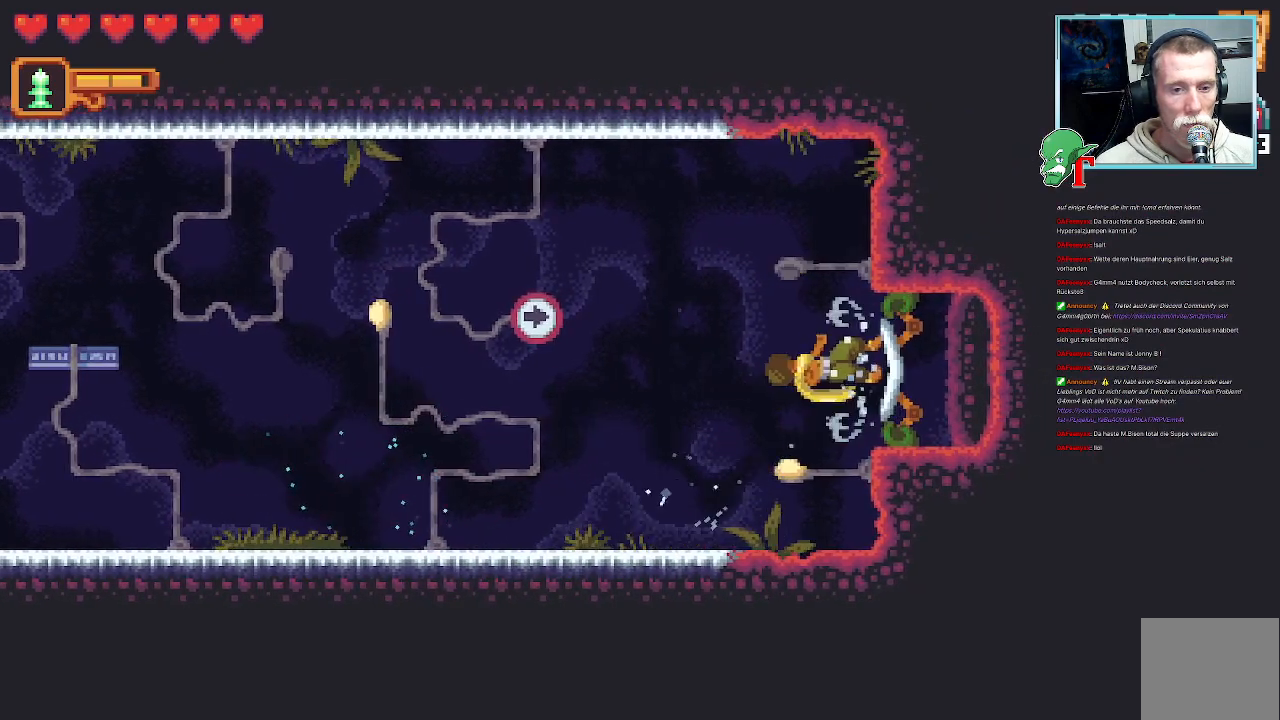
{"buttons": [], "left_stick": "center", "right_stick": "center", "events": [[101, "CROSS", "up"]]}
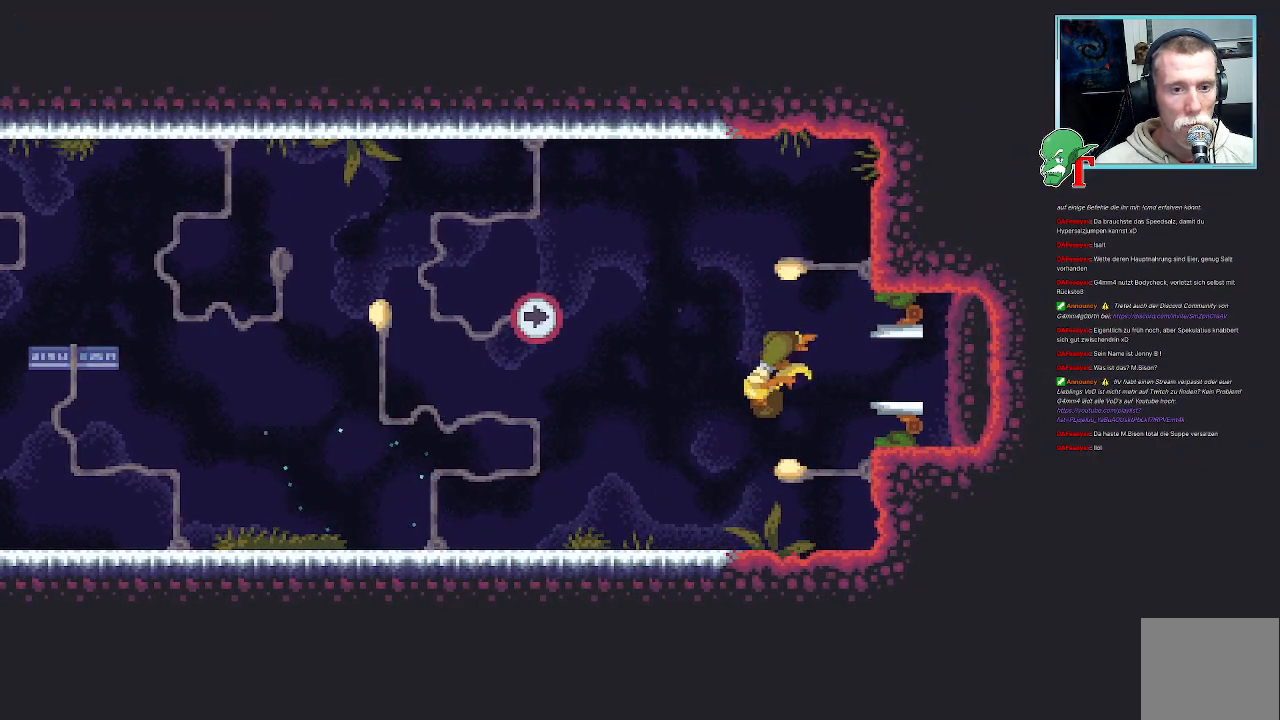
{"buttons": [], "left_stick": "center", "right_stick": "center", "events": []}
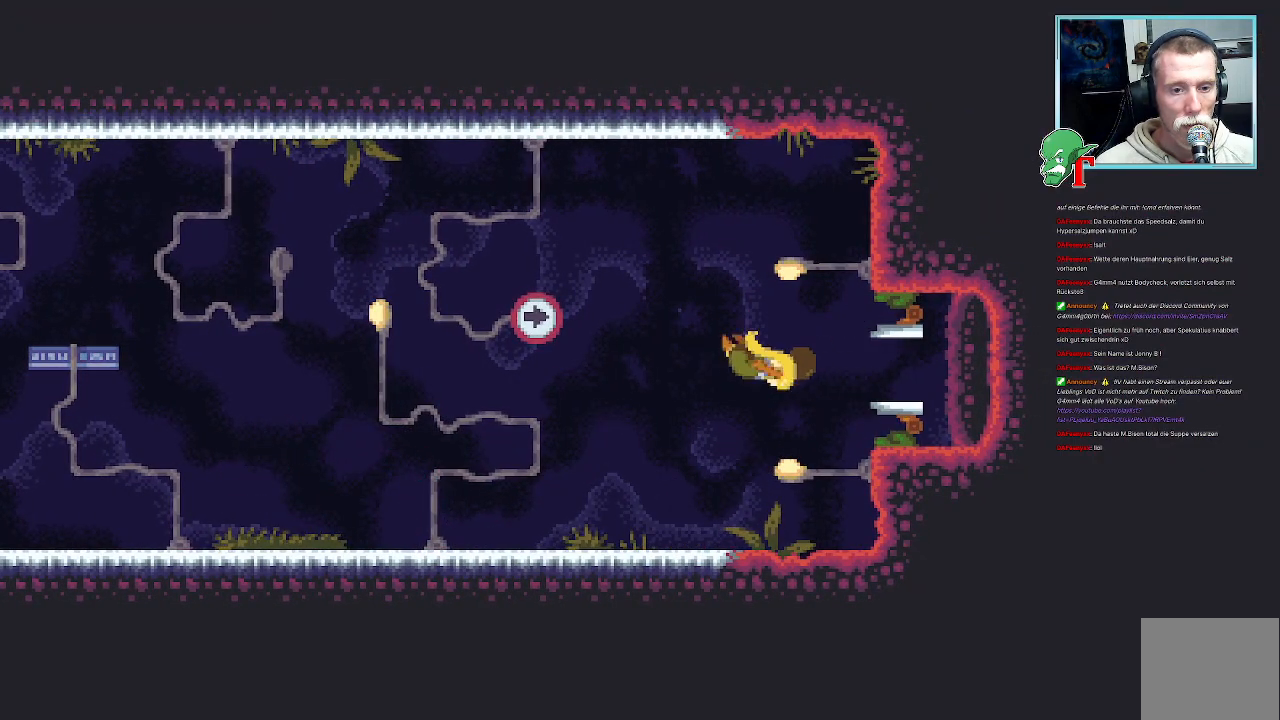
{"buttons": [], "left_stick": "right", "right_stick": "center", "events": [[486, "left_stick", "right"]]}
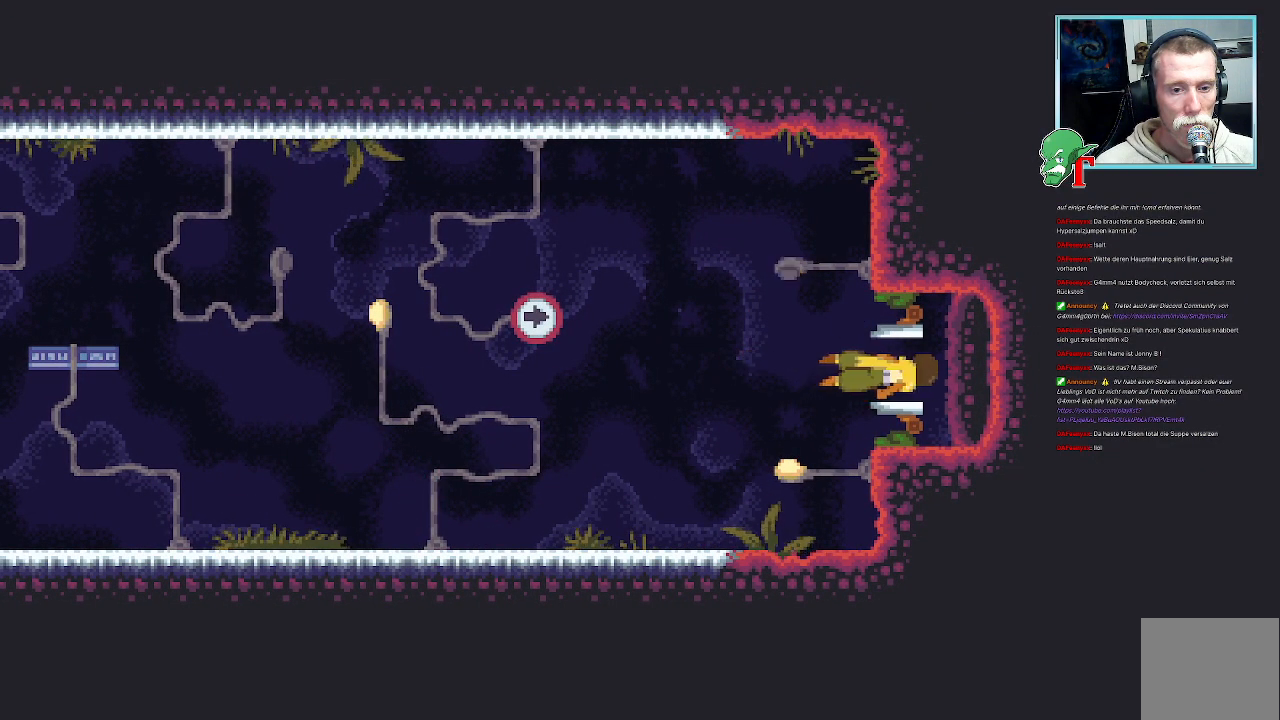
{"buttons": [], "left_stick": "center", "right_stick": "center", "events": [[101, "left_stick", "up-right"], [202, "left_stick", "center"]]}
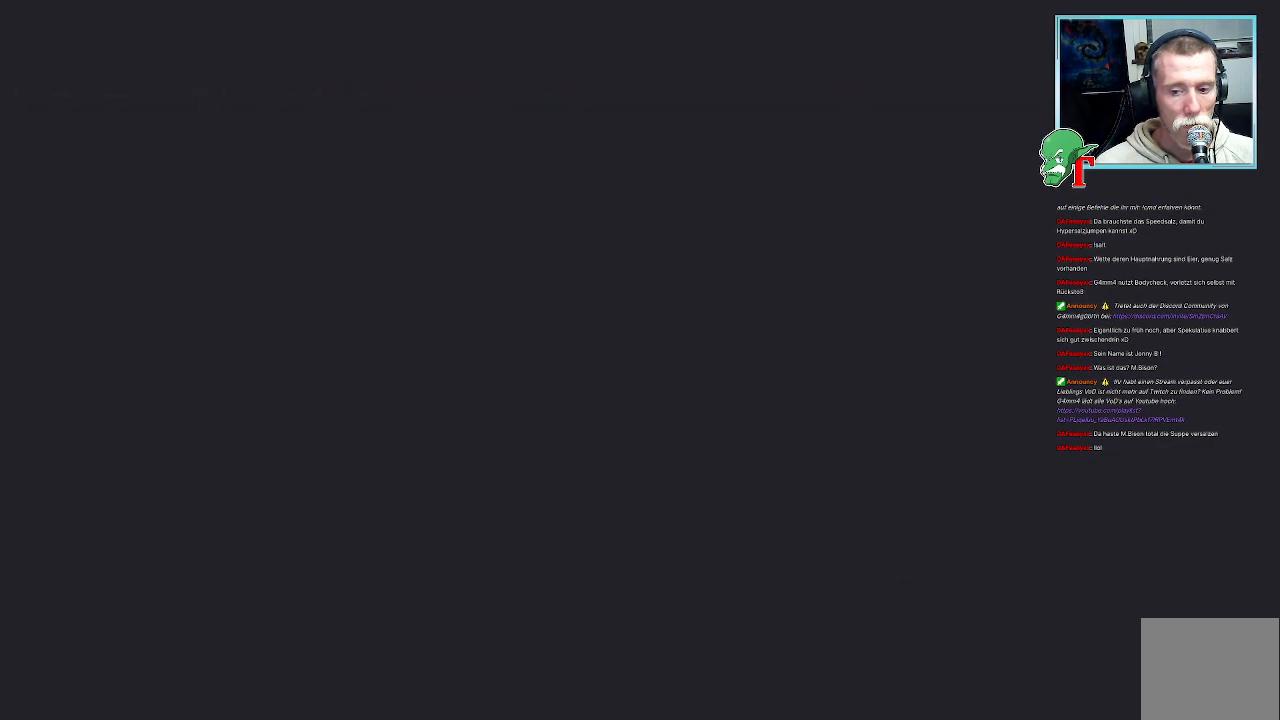
{"buttons": [], "left_stick": "center", "right_stick": "center", "events": []}
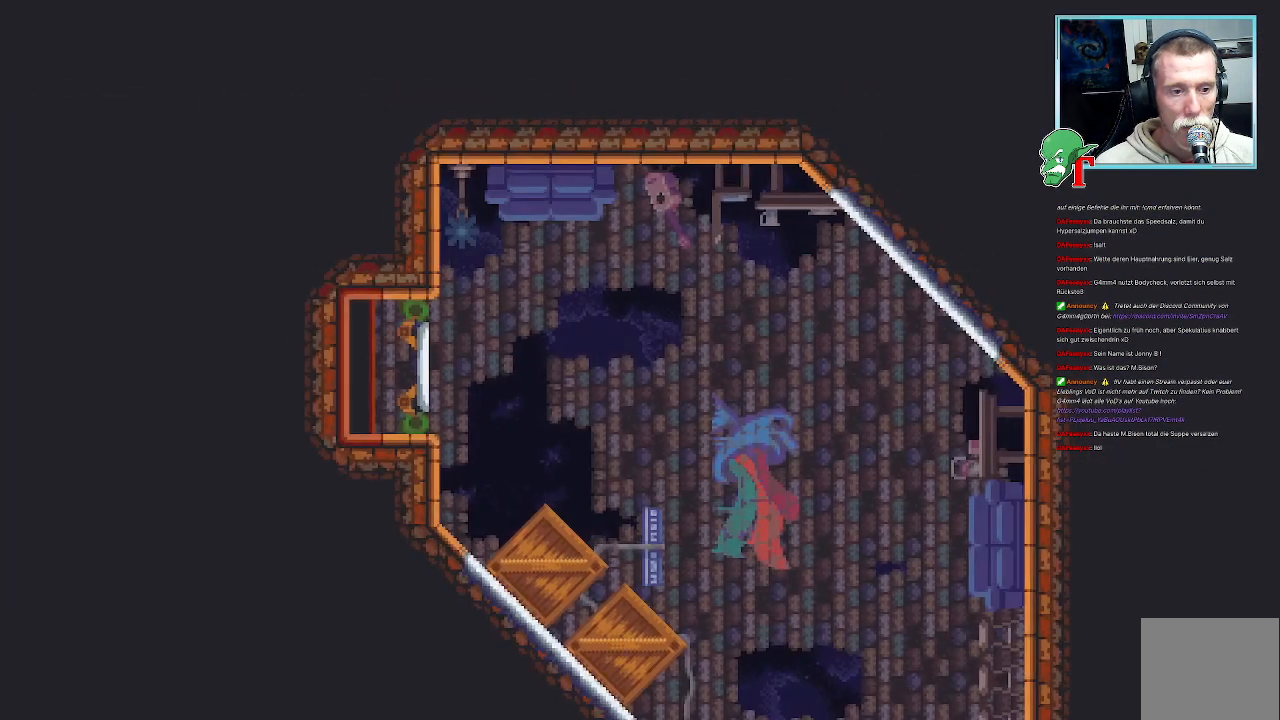
{"buttons": [], "left_stick": "right", "right_stick": "center", "events": [[369, "left_stick", "right"]]}
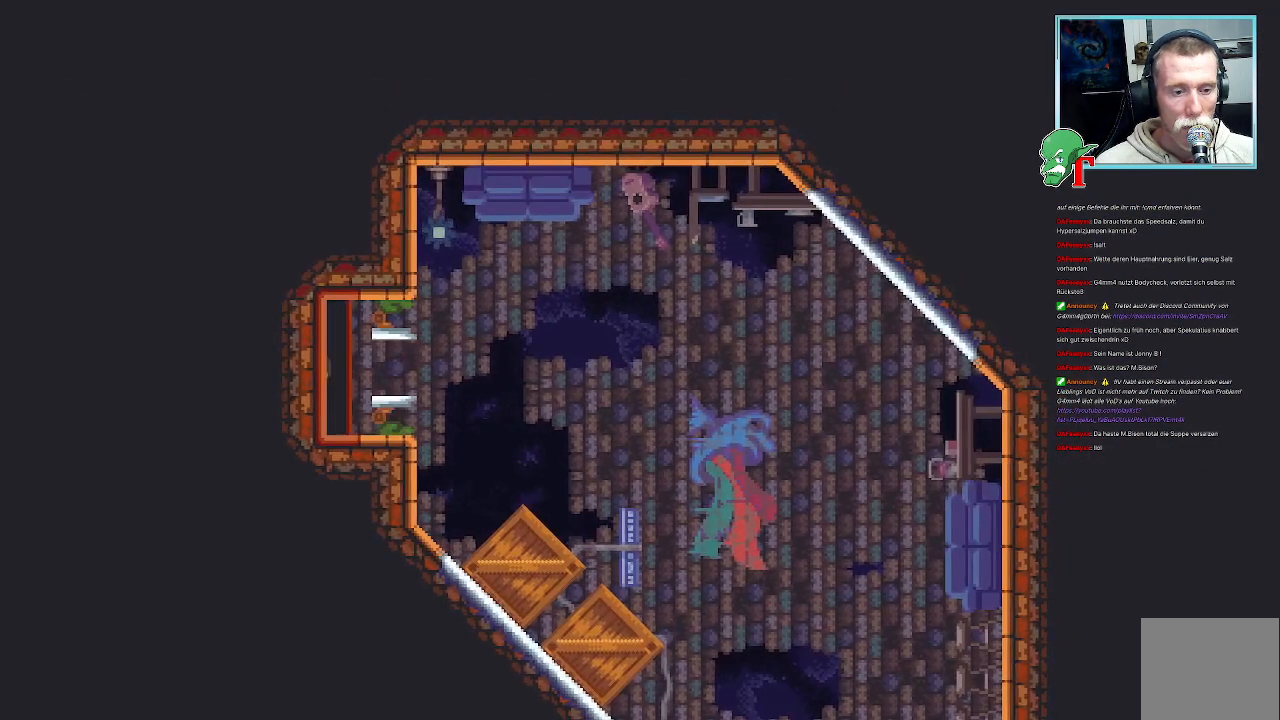
{"buttons": [], "left_stick": "center", "right_stick": "center", "events": [[101, "left_stick", "center"]]}